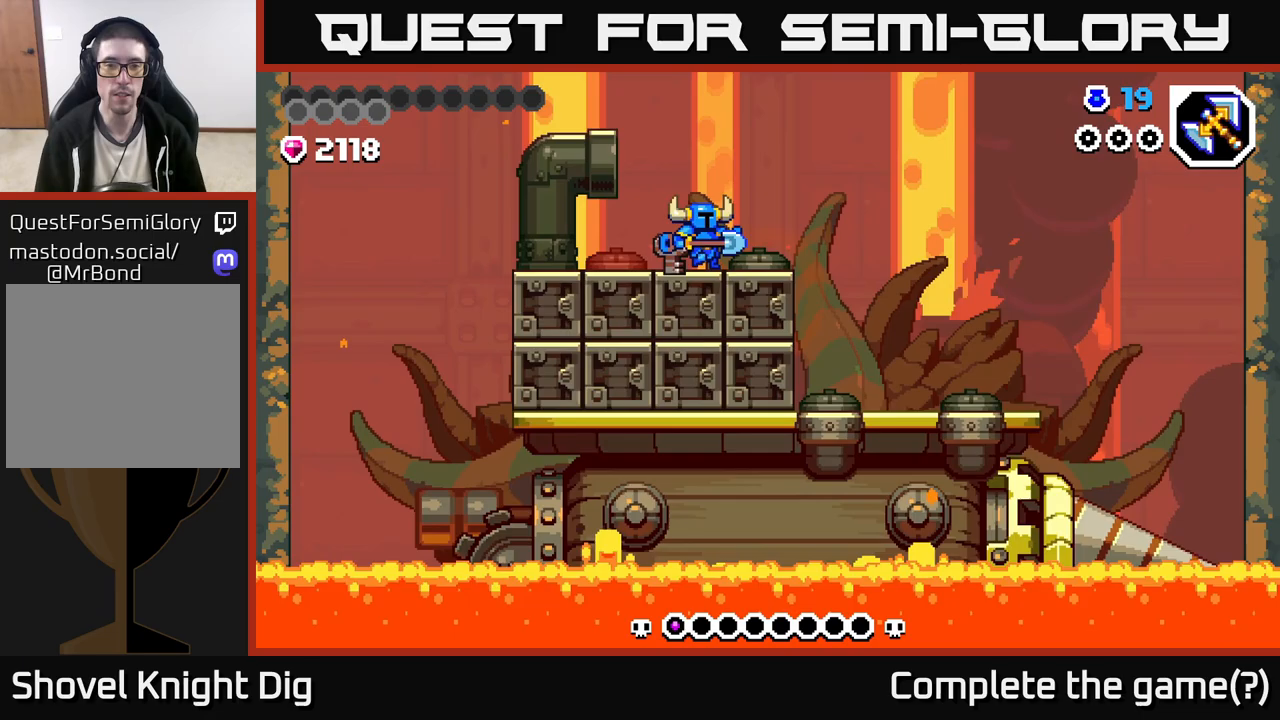
Gameplay with a controller (Xbox layout); each line is a JSON object with the inputs held at the frame after it. "events" lists button and stick changes between this image and that frame as [ms after this image, input, new state], when the widget could be followed in between.
{"buttons": ["X"], "left_stick": "center", "right_stick": "center", "events": [[17, "left_stick", "center"], [317, "left_stick", "left"], [400, "X", "down"], [450, "left_stick", "center"]]}
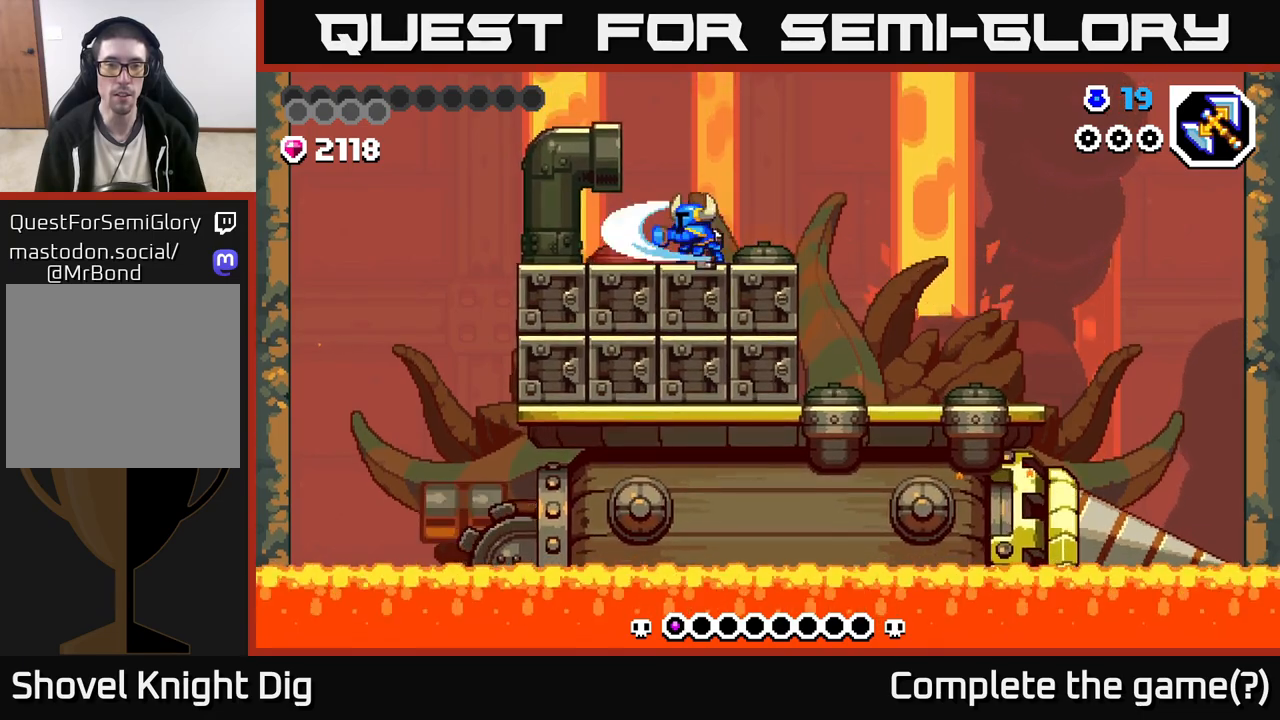
{"buttons": [], "left_stick": "center", "right_stick": "center", "events": [[33, "X", "up"], [100, "X", "down"], [233, "X", "up"], [317, "X", "down"], [433, "X", "up"]]}
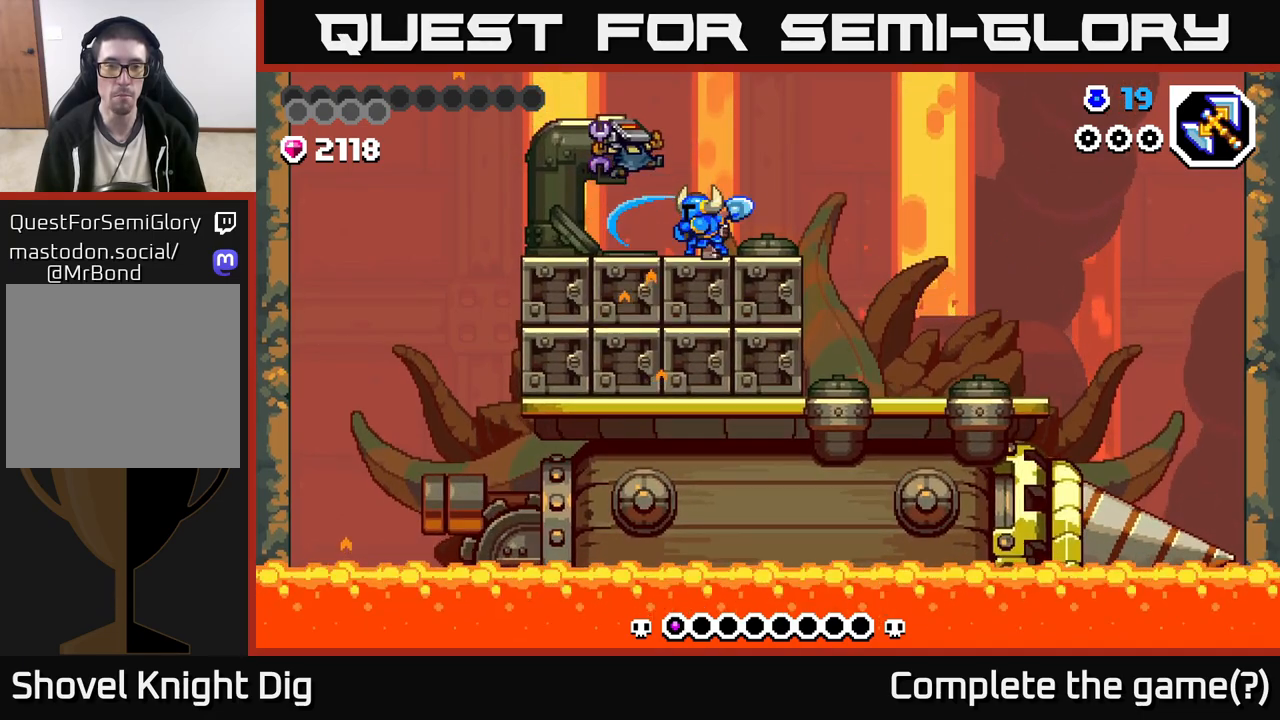
{"buttons": ["X"], "left_stick": "center", "right_stick": "center", "events": [[283, "X", "down"], [383, "X", "up"], [483, "X", "down"]]}
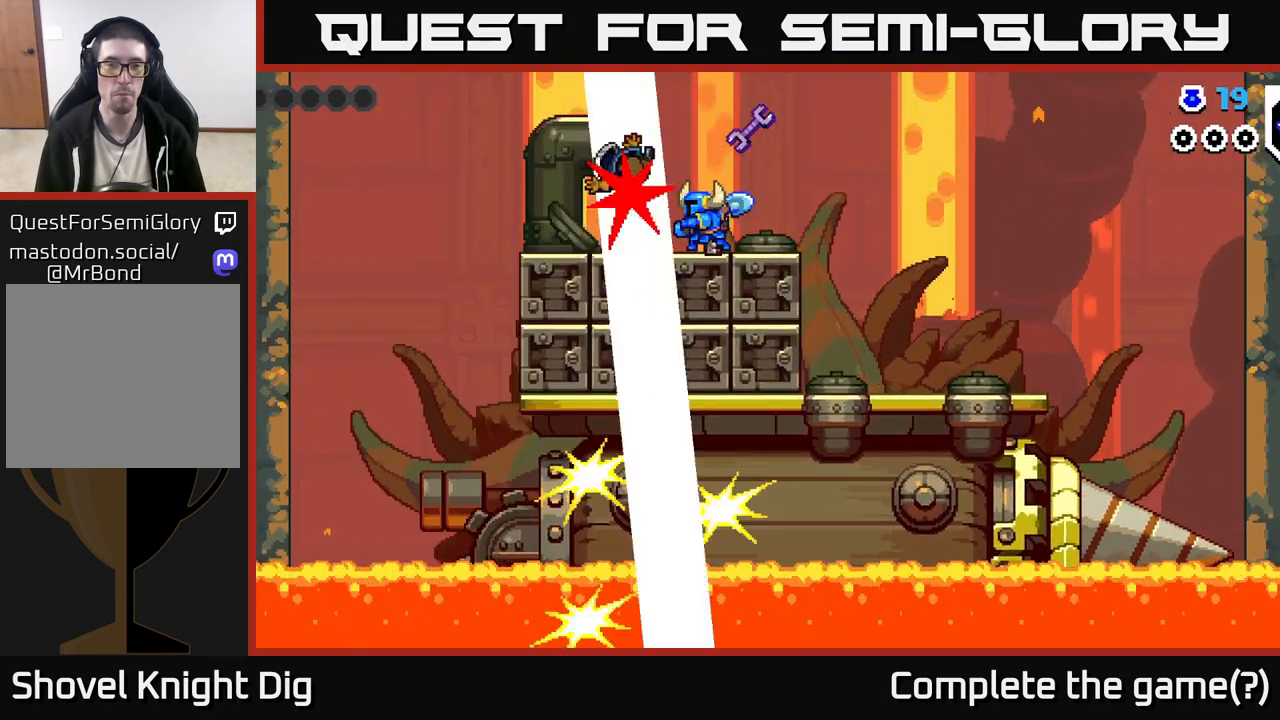
{"buttons": [], "left_stick": "center", "right_stick": "center", "events": [[50, "X", "up"]]}
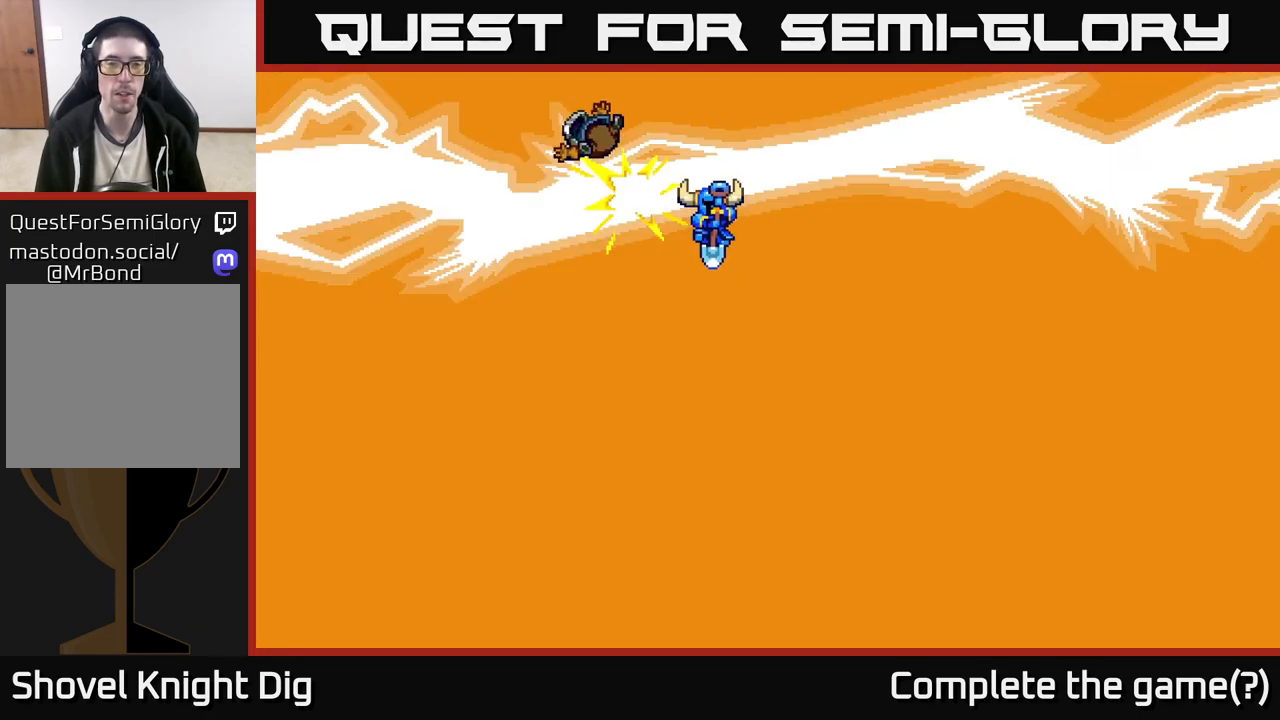
{"buttons": [], "left_stick": "center", "right_stick": "center", "events": []}
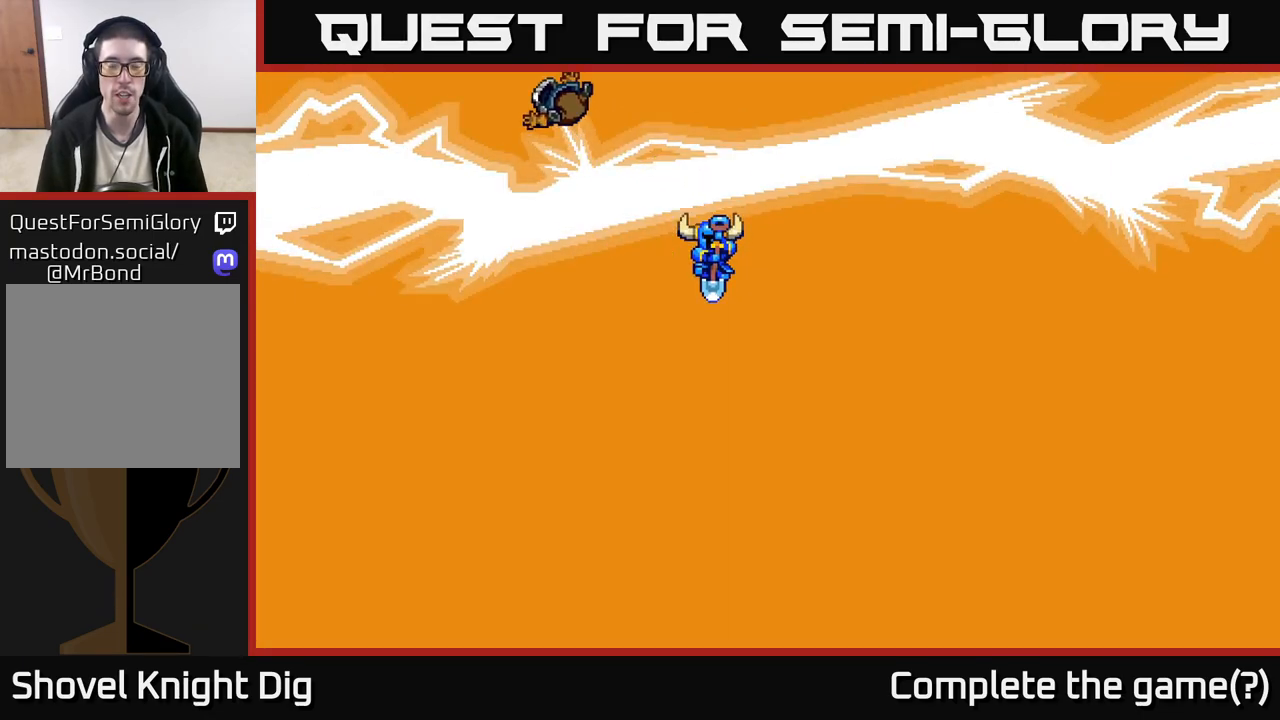
{"buttons": [], "left_stick": "center", "right_stick": "center", "events": []}
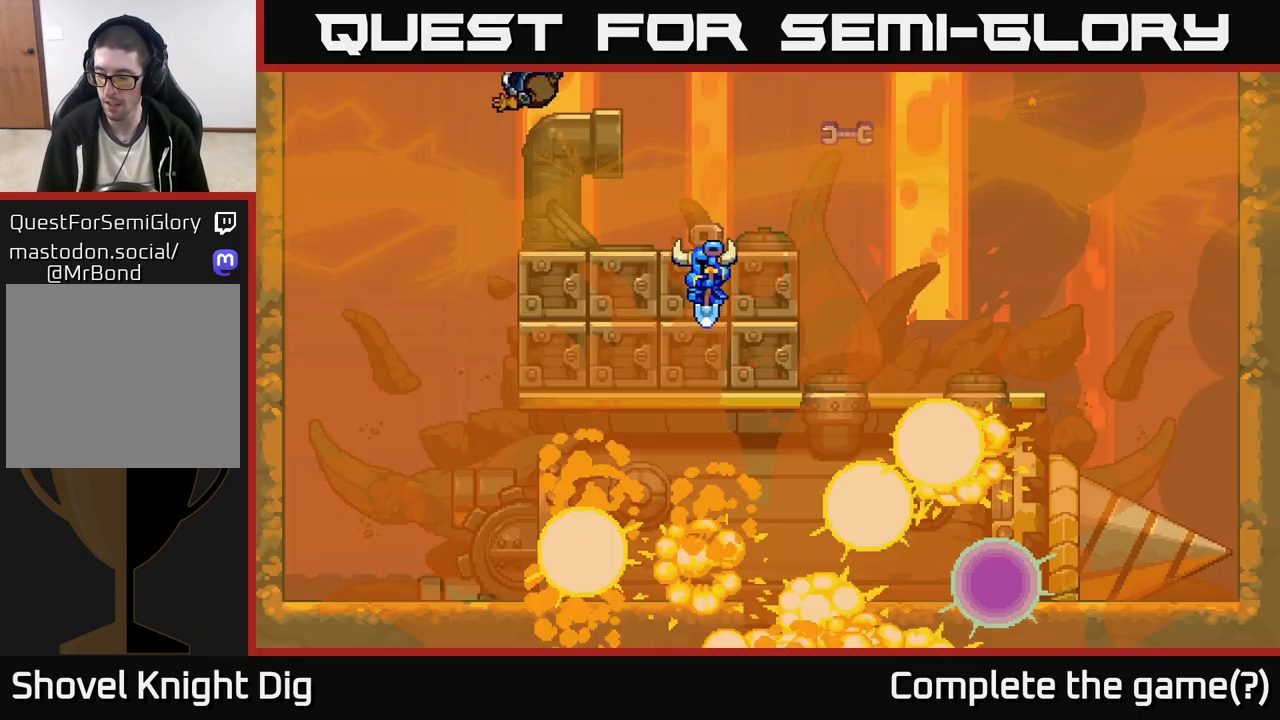
{"buttons": [], "left_stick": "center", "right_stick": "center", "events": []}
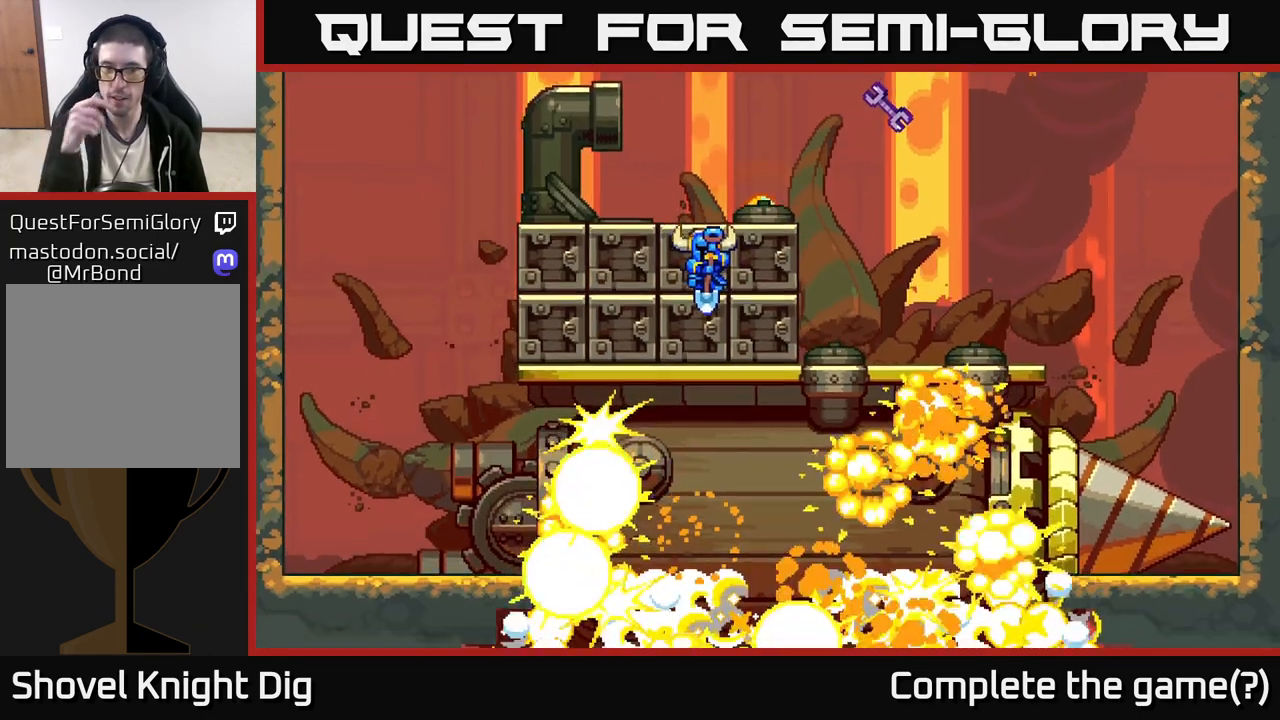
{"buttons": [], "left_stick": "center", "right_stick": "center", "events": []}
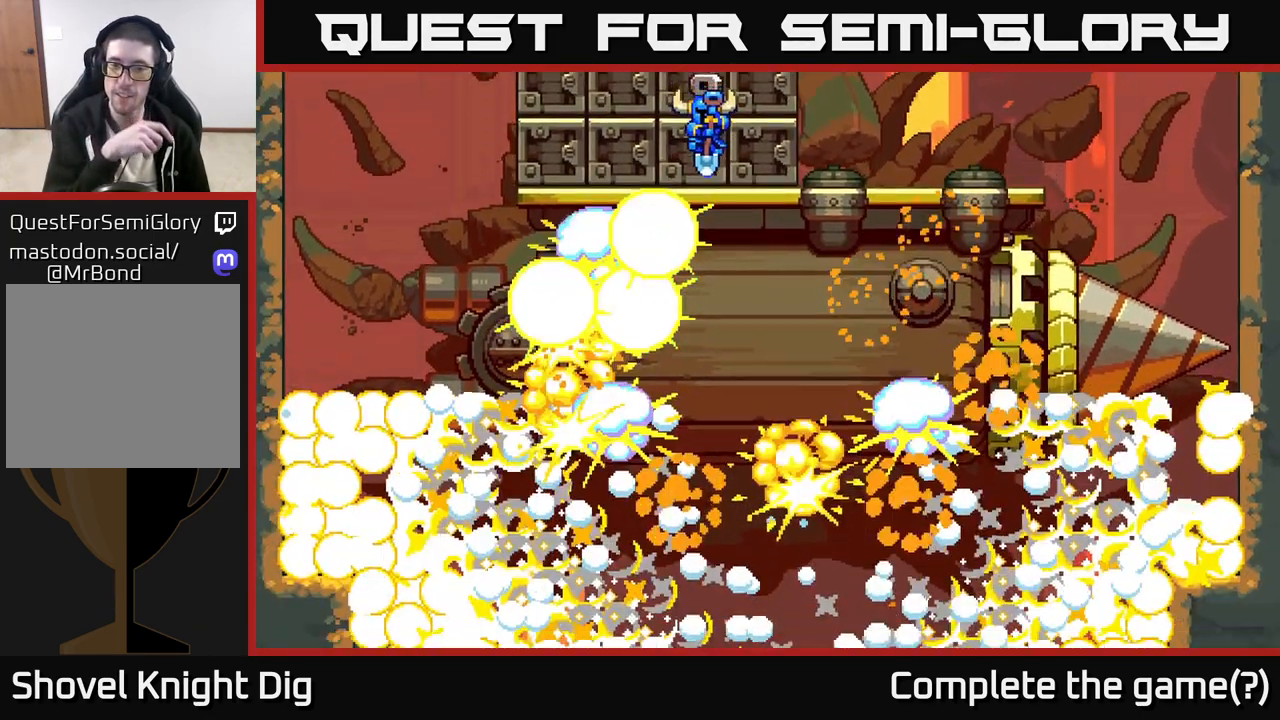
{"buttons": [], "left_stick": "center", "right_stick": "center", "events": []}
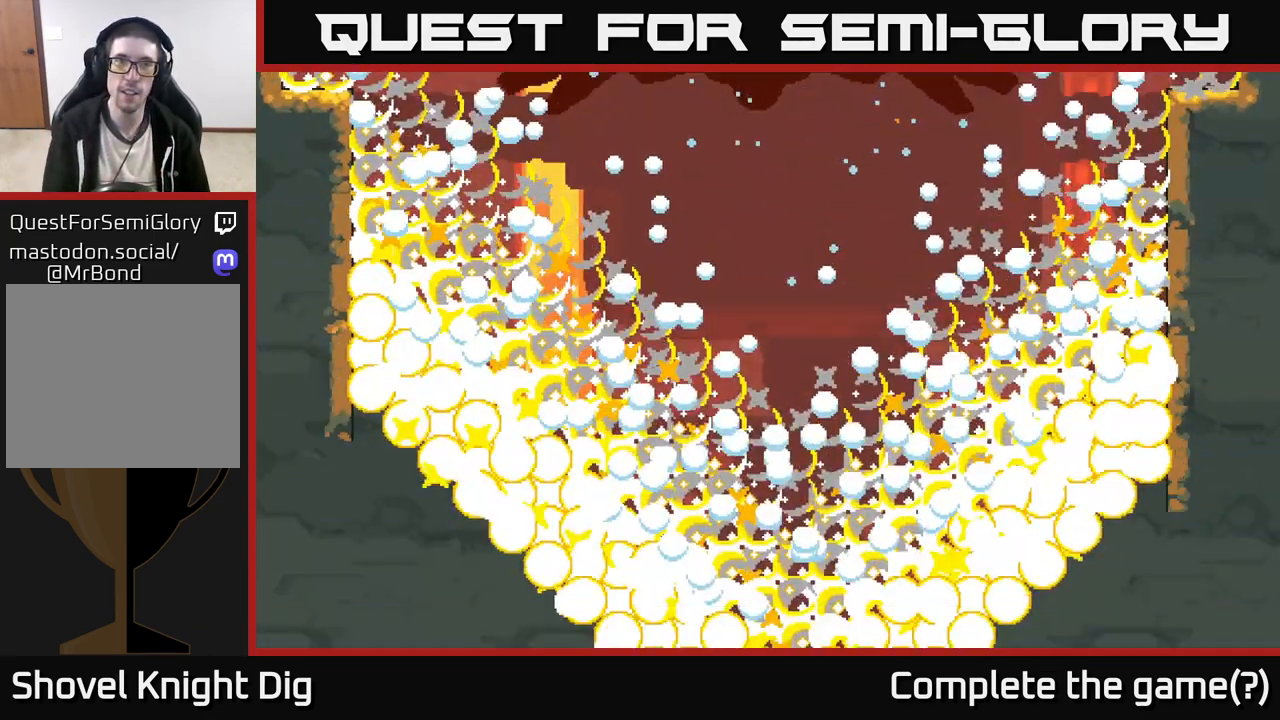
{"buttons": [], "left_stick": "center", "right_stick": "center", "events": []}
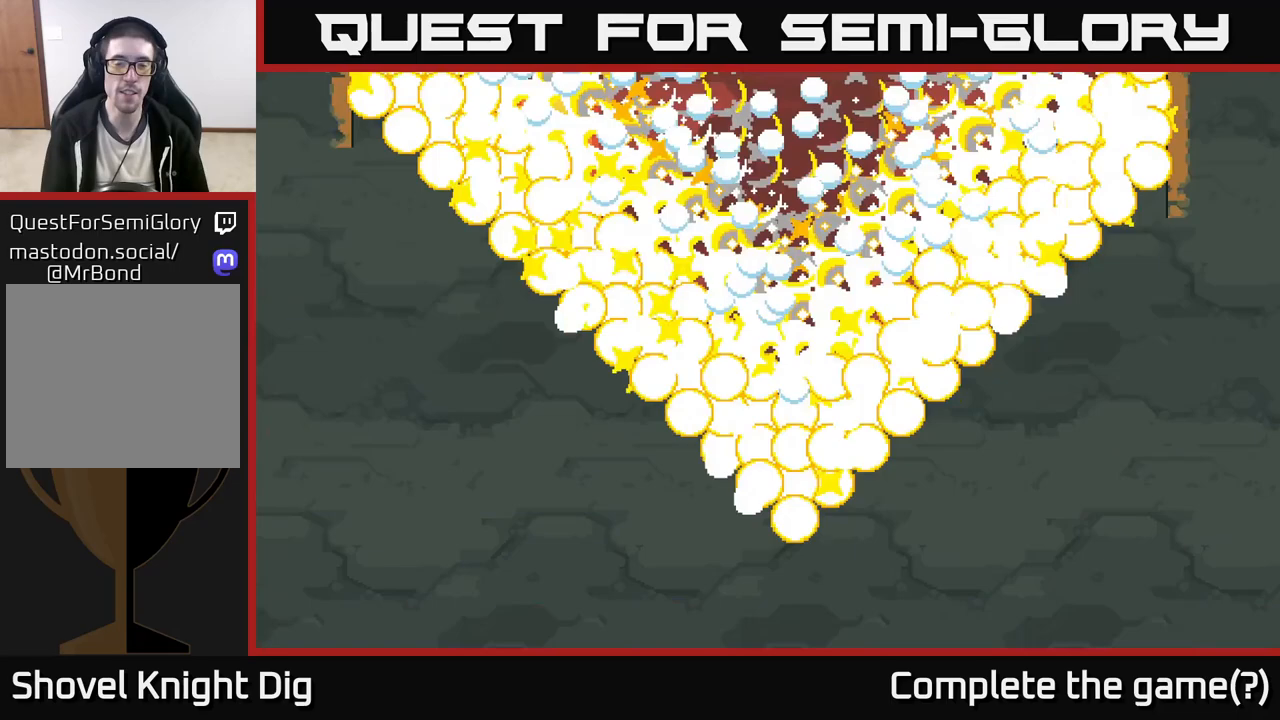
{"buttons": [], "left_stick": "center", "right_stick": "center", "events": []}
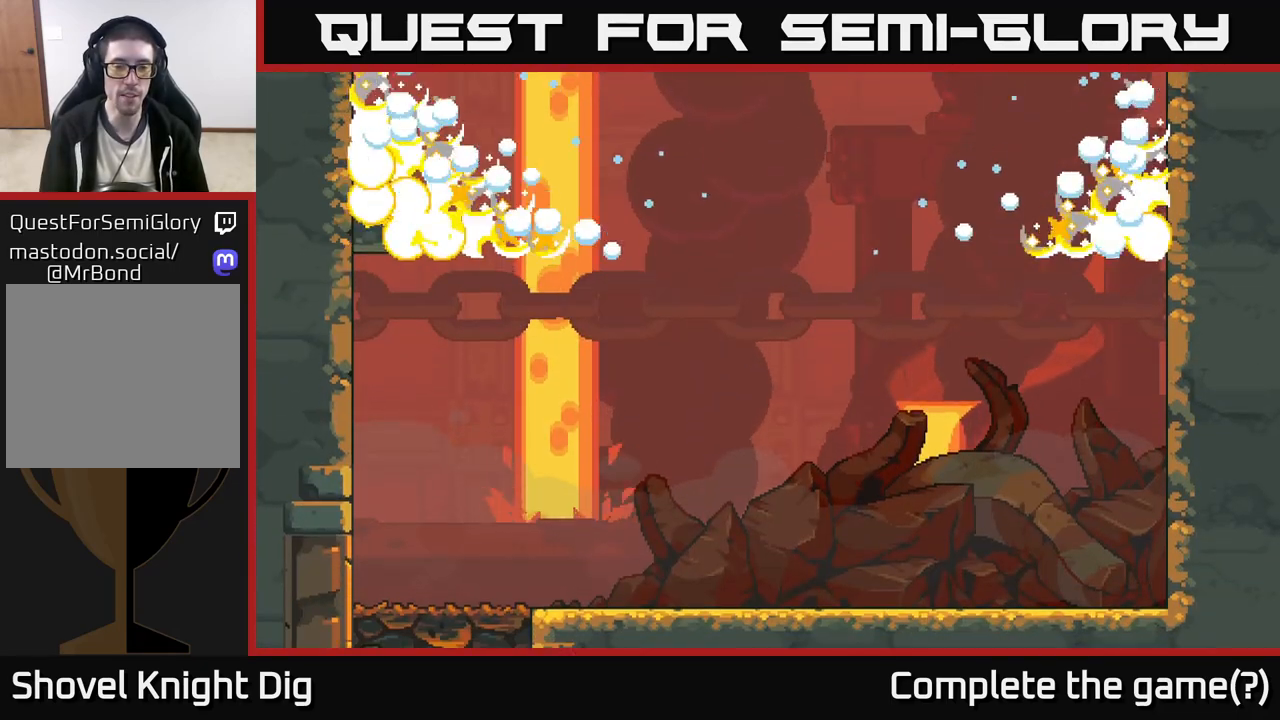
{"buttons": [], "left_stick": "center", "right_stick": "center", "events": []}
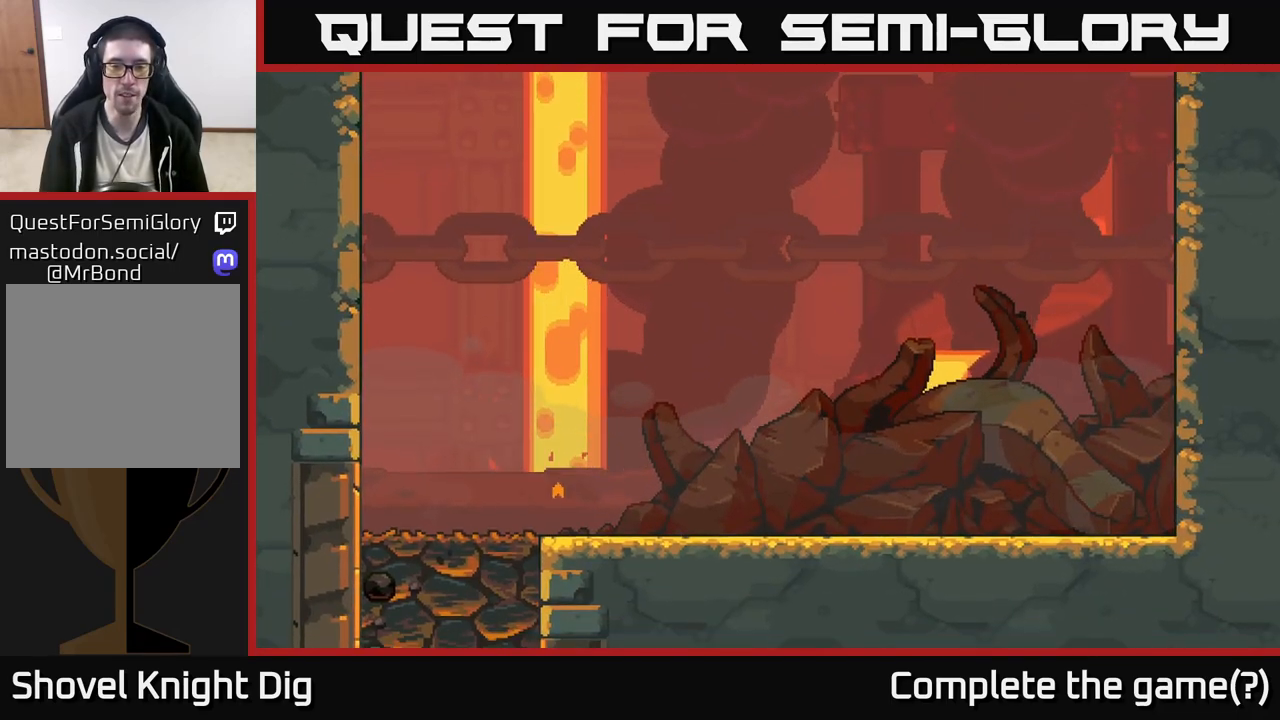
{"buttons": [], "left_stick": "center", "right_stick": "center", "events": []}
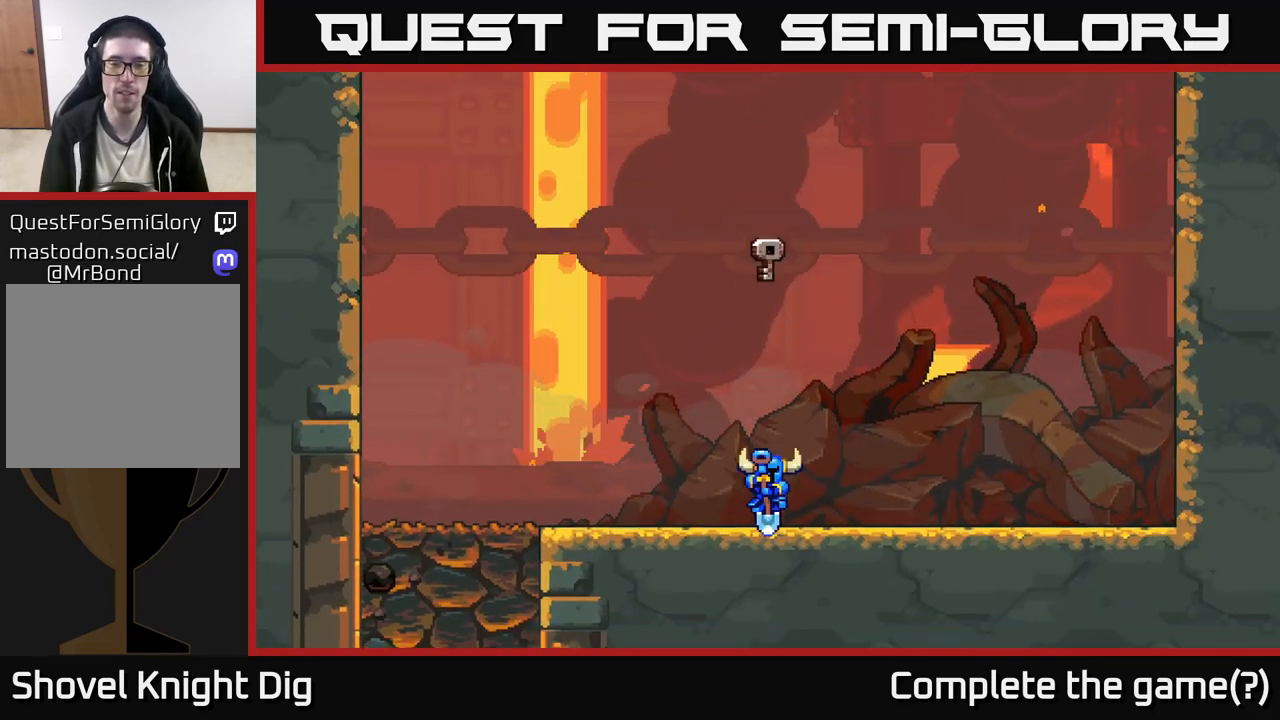
{"buttons": [], "left_stick": "center", "right_stick": "center", "events": []}
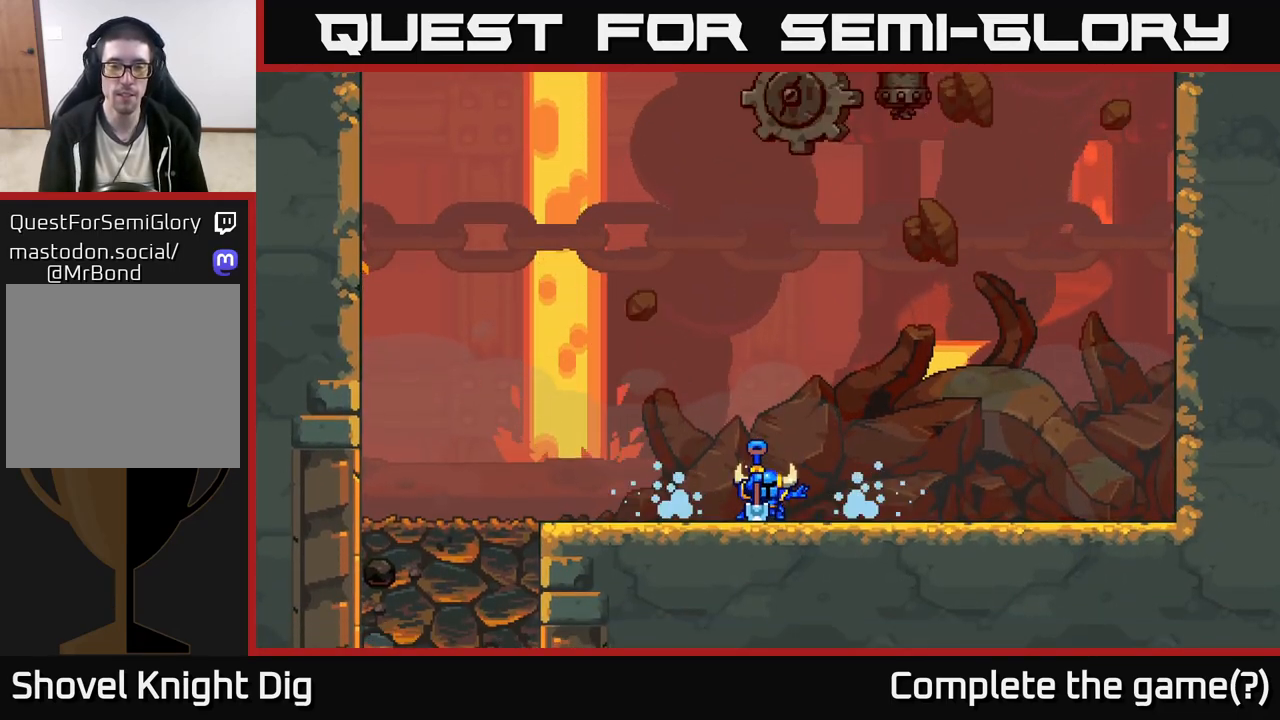
{"buttons": ["A"], "left_stick": "center", "right_stick": "center", "events": [[217, "A", "down"], [350, "A", "up"], [450, "A", "down"]]}
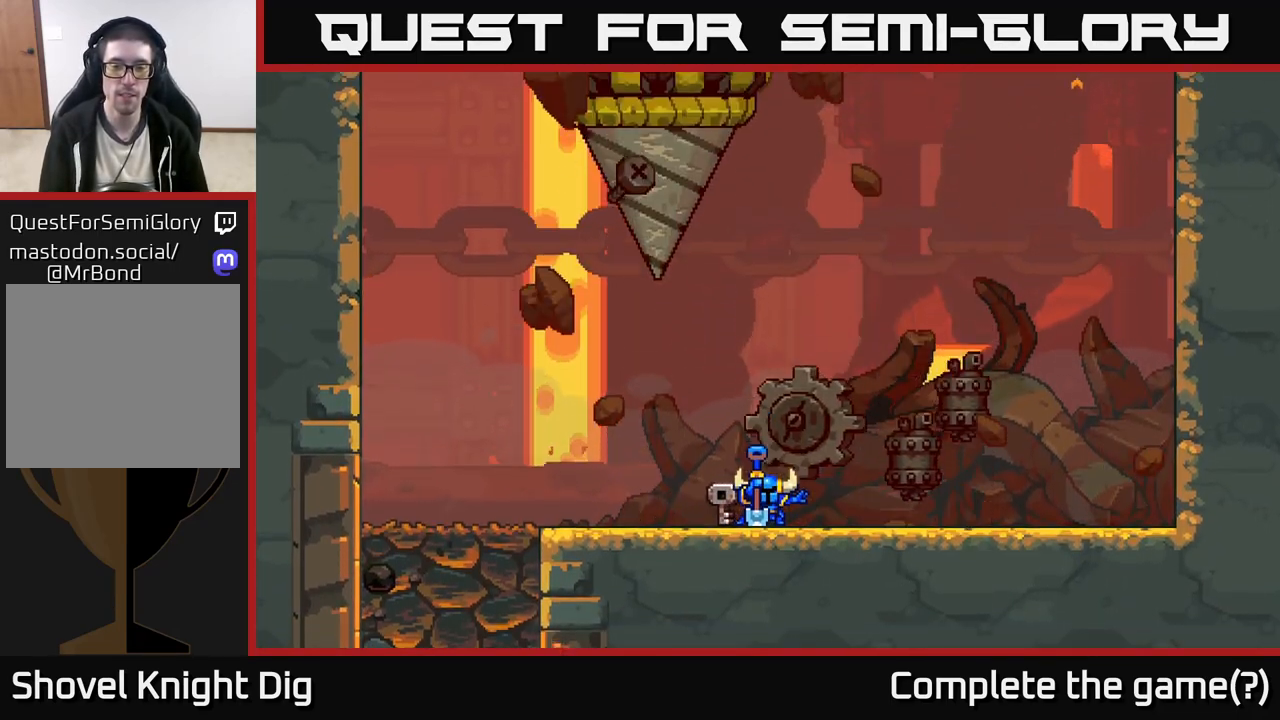
{"buttons": [], "left_stick": "center", "right_stick": "center", "events": [[83, "A", "up"], [200, "A", "down"], [367, "A", "up"]]}
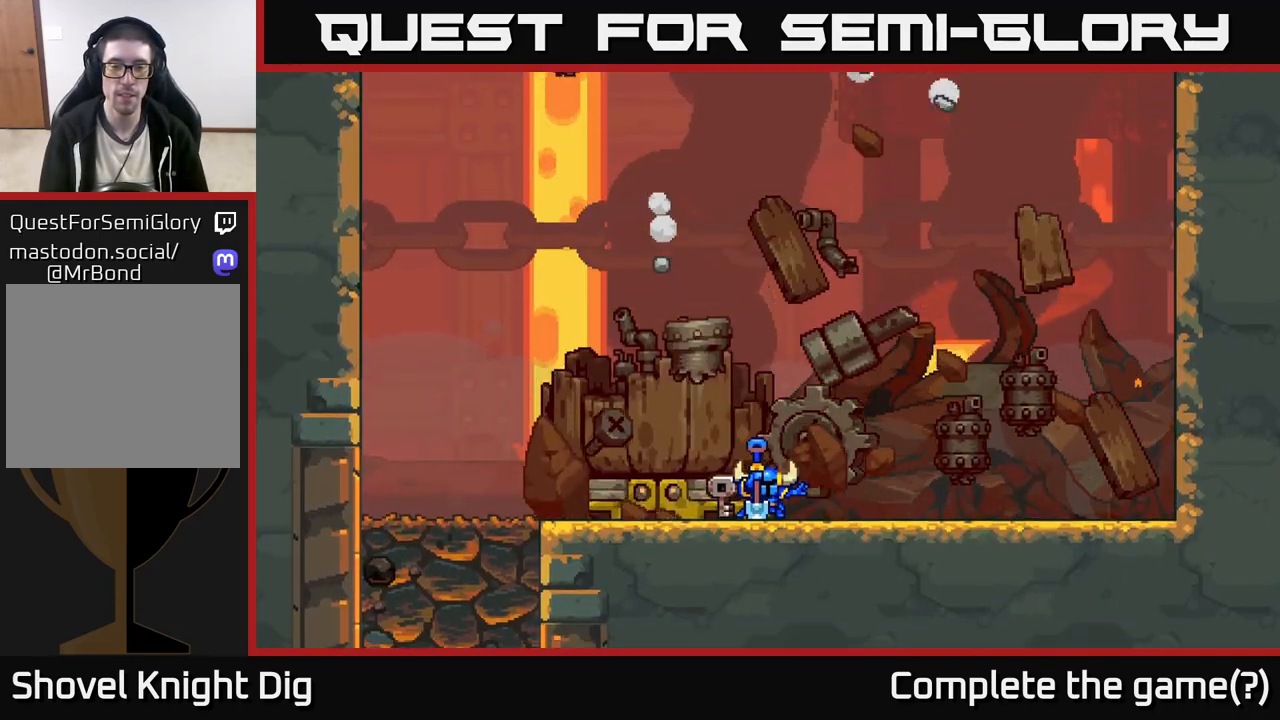
{"buttons": [], "left_stick": "center", "right_stick": "center", "events": []}
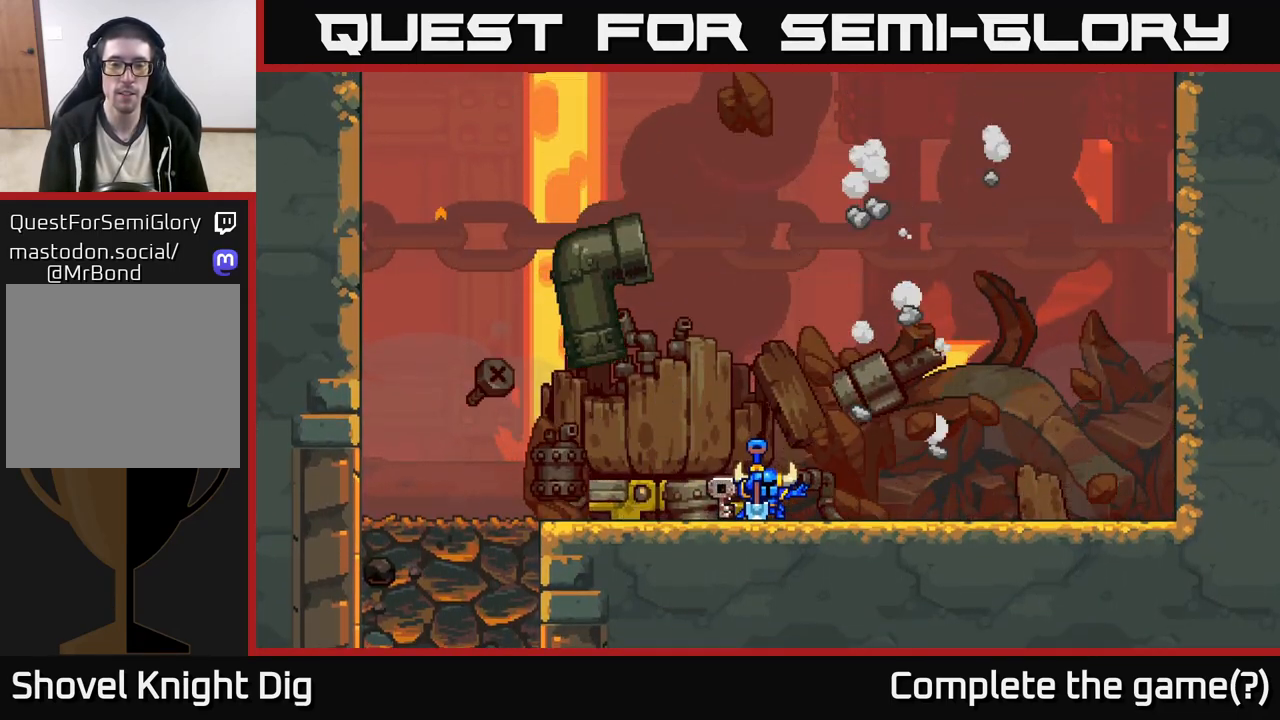
{"buttons": [], "left_stick": "center", "right_stick": "center", "events": []}
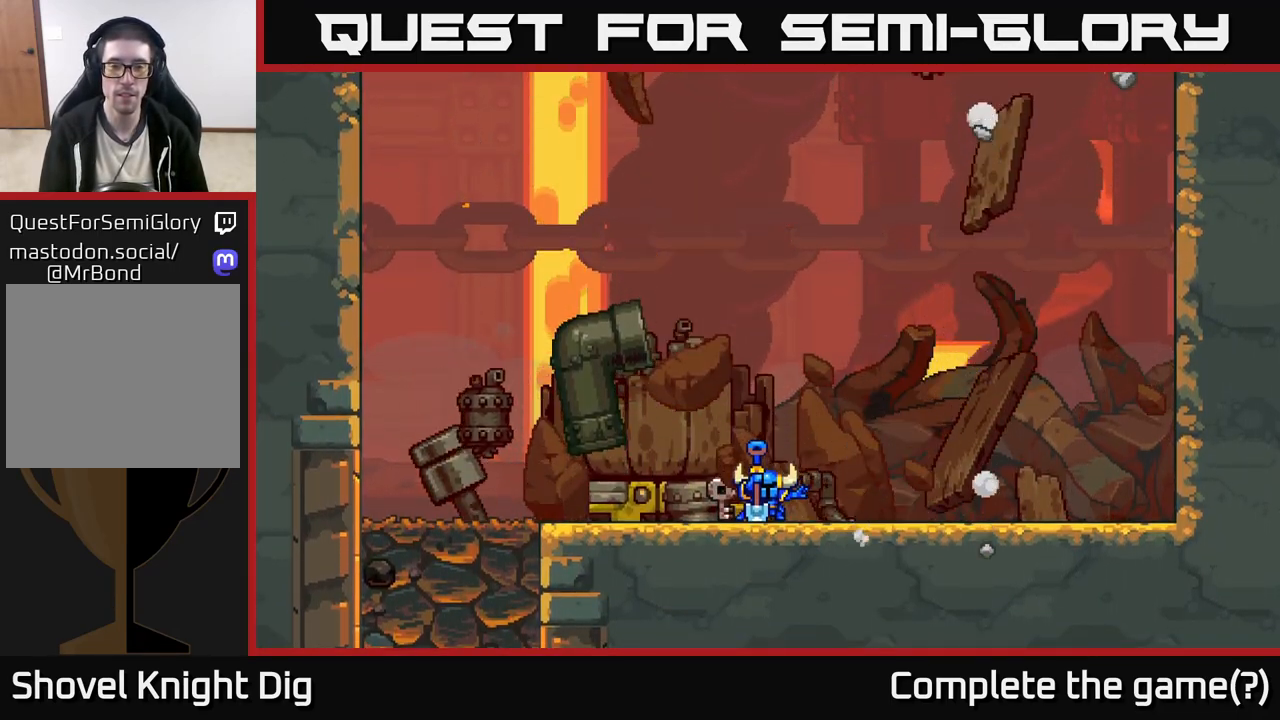
{"buttons": [], "left_stick": "center", "right_stick": "center", "events": []}
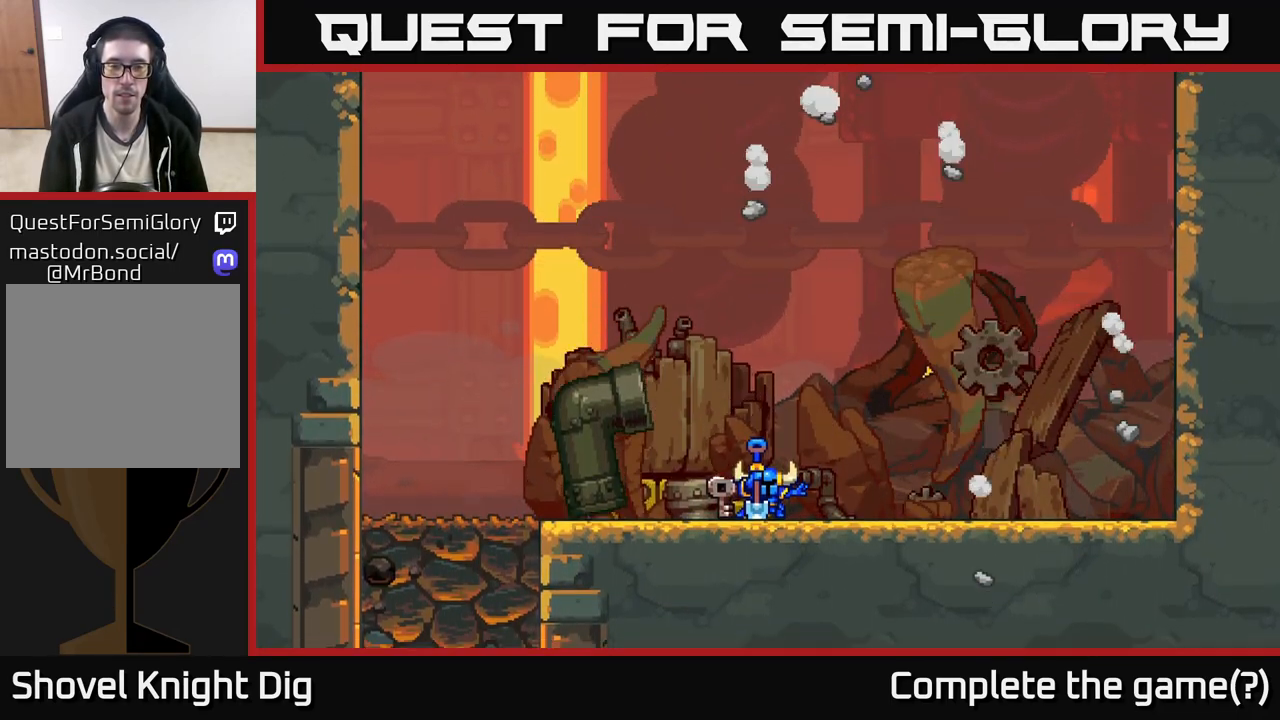
{"buttons": [], "left_stick": "center", "right_stick": "center", "events": [[67, "START", "down"], [167, "START", "up"], [283, "START", "down"], [383, "START", "up"]]}
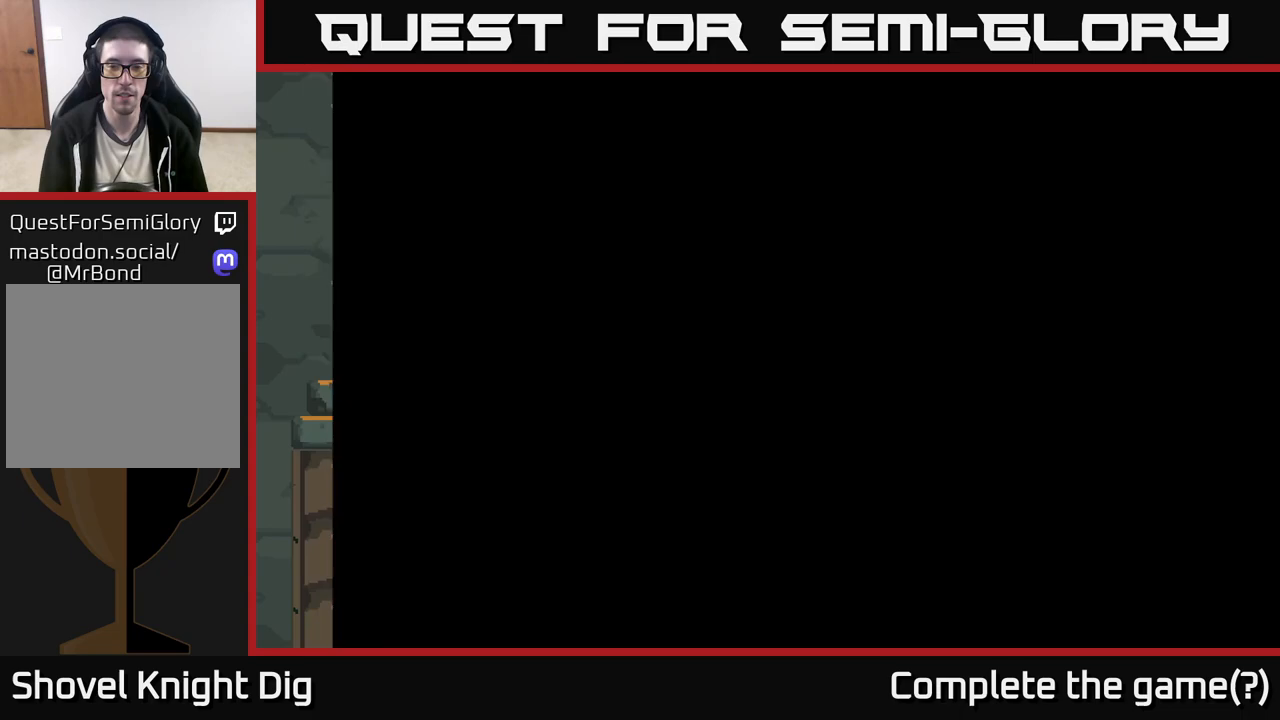
{"buttons": [], "left_stick": "center", "right_stick": "center", "events": []}
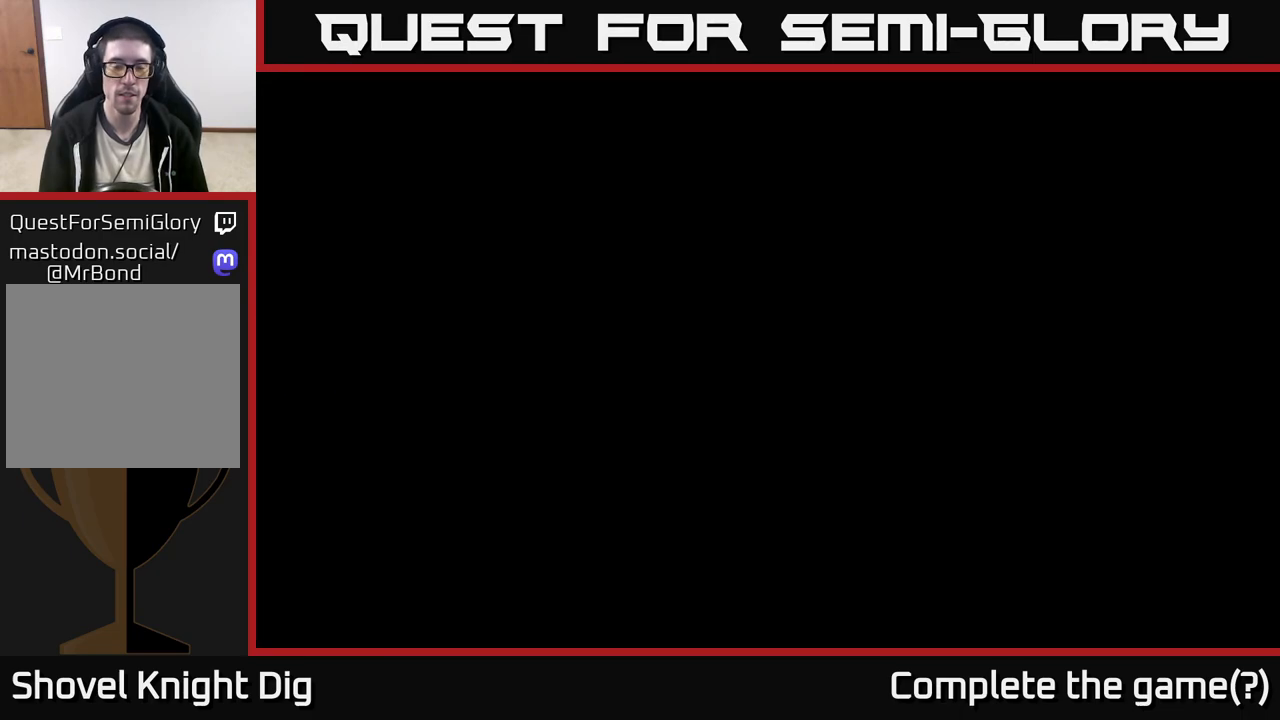
{"buttons": [], "left_stick": "left", "right_stick": "center", "events": [[333, "left_stick", "left"]]}
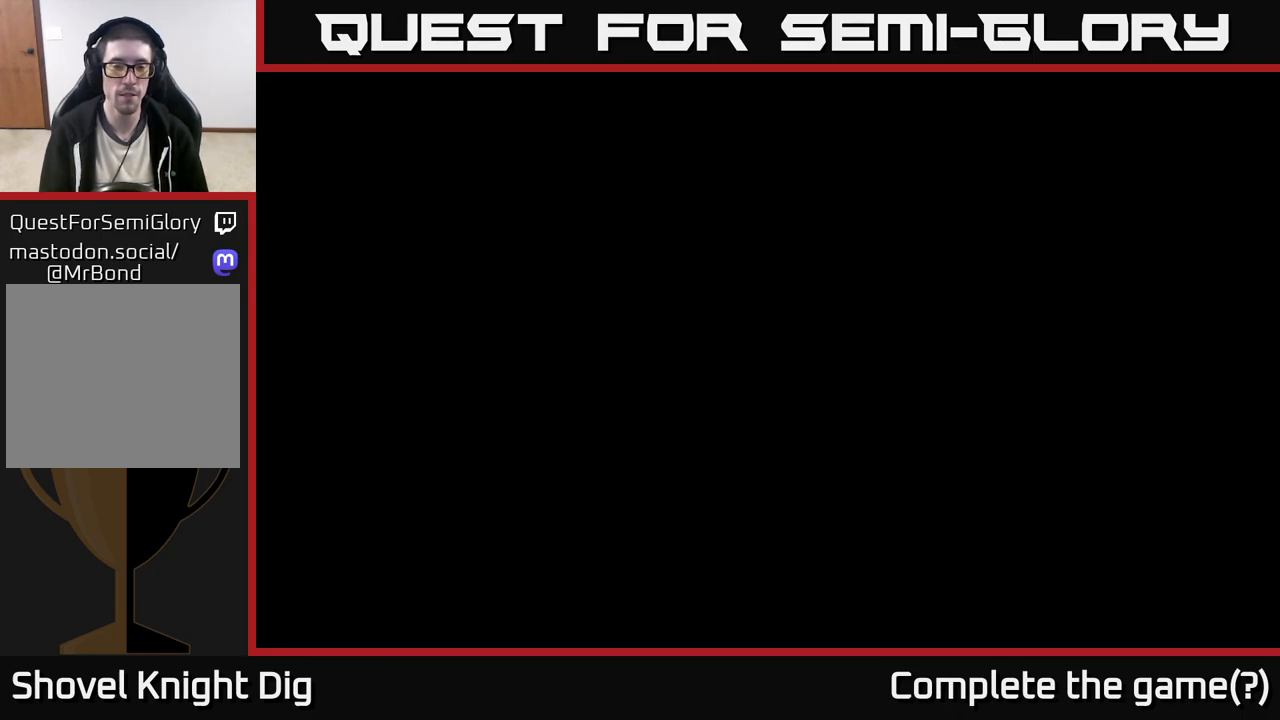
{"buttons": [], "left_stick": "left", "right_stick": "center", "events": [[333, "A", "down"], [383, "A", "up"]]}
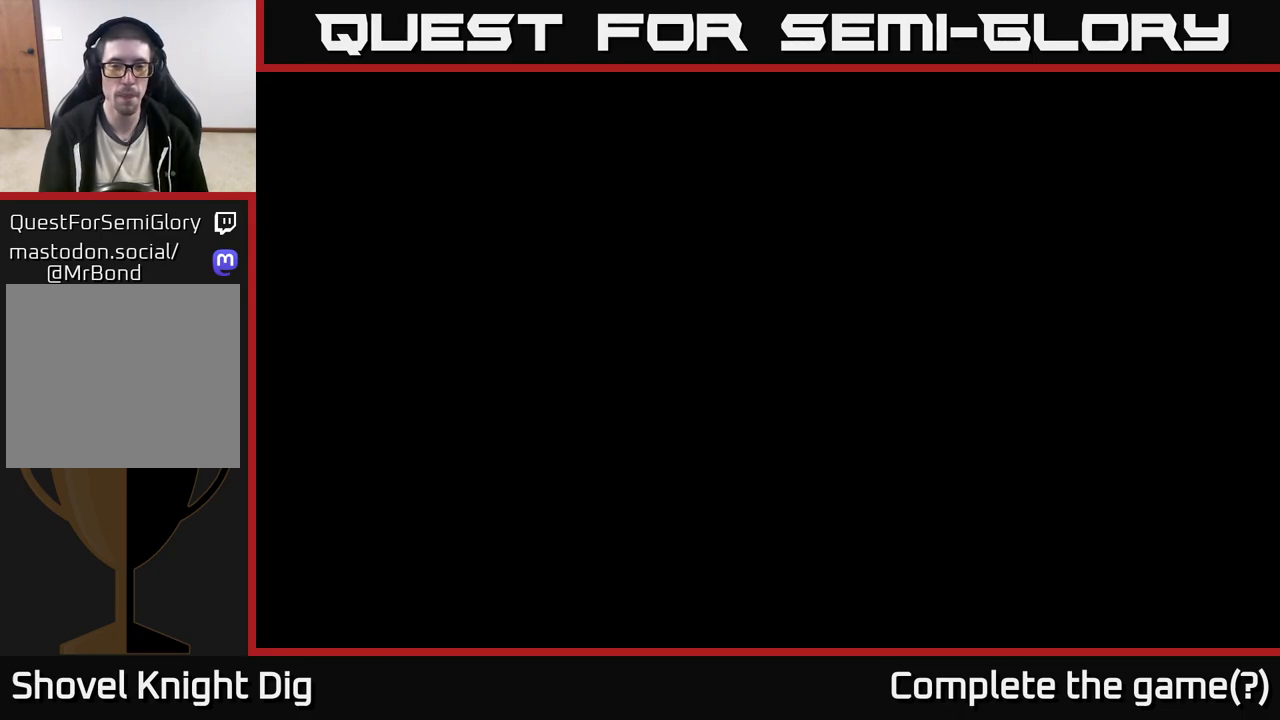
{"buttons": [], "left_stick": "left", "right_stick": "center", "events": []}
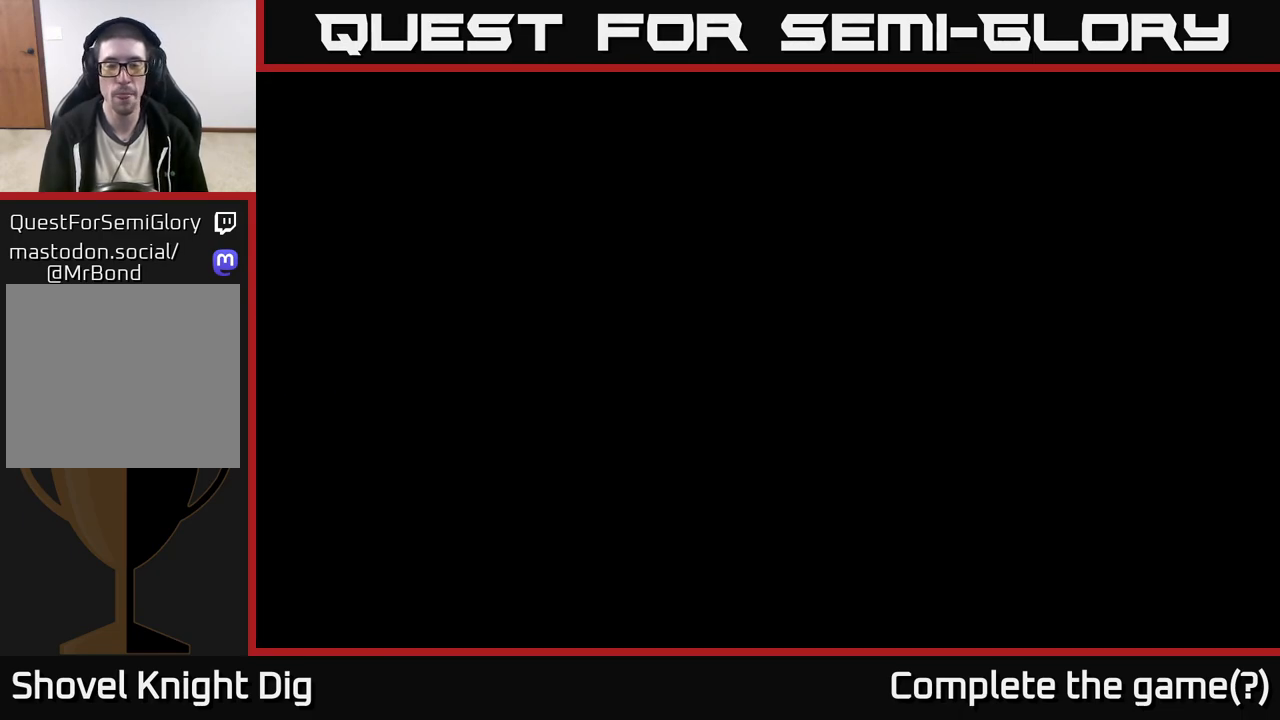
{"buttons": [], "left_stick": "left", "right_stick": "center", "events": []}
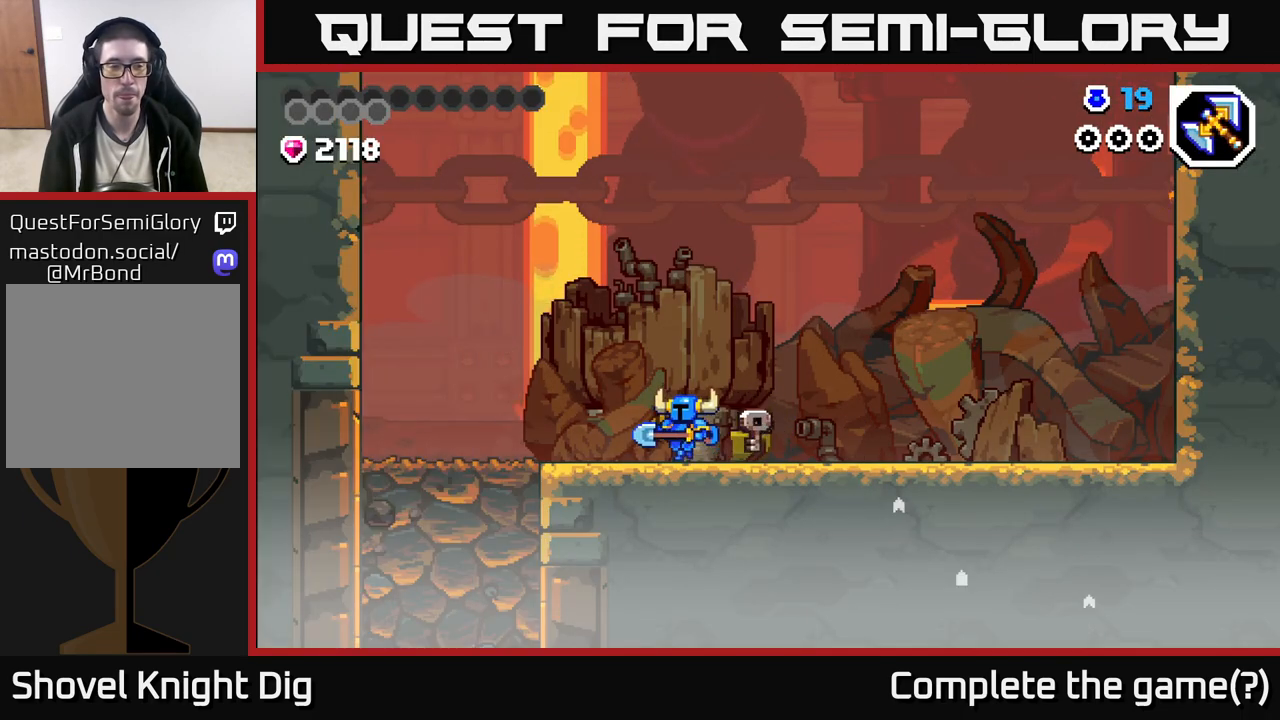
{"buttons": [], "left_stick": "up-left", "right_stick": "center", "events": [[383, "left_stick", "up-left"]]}
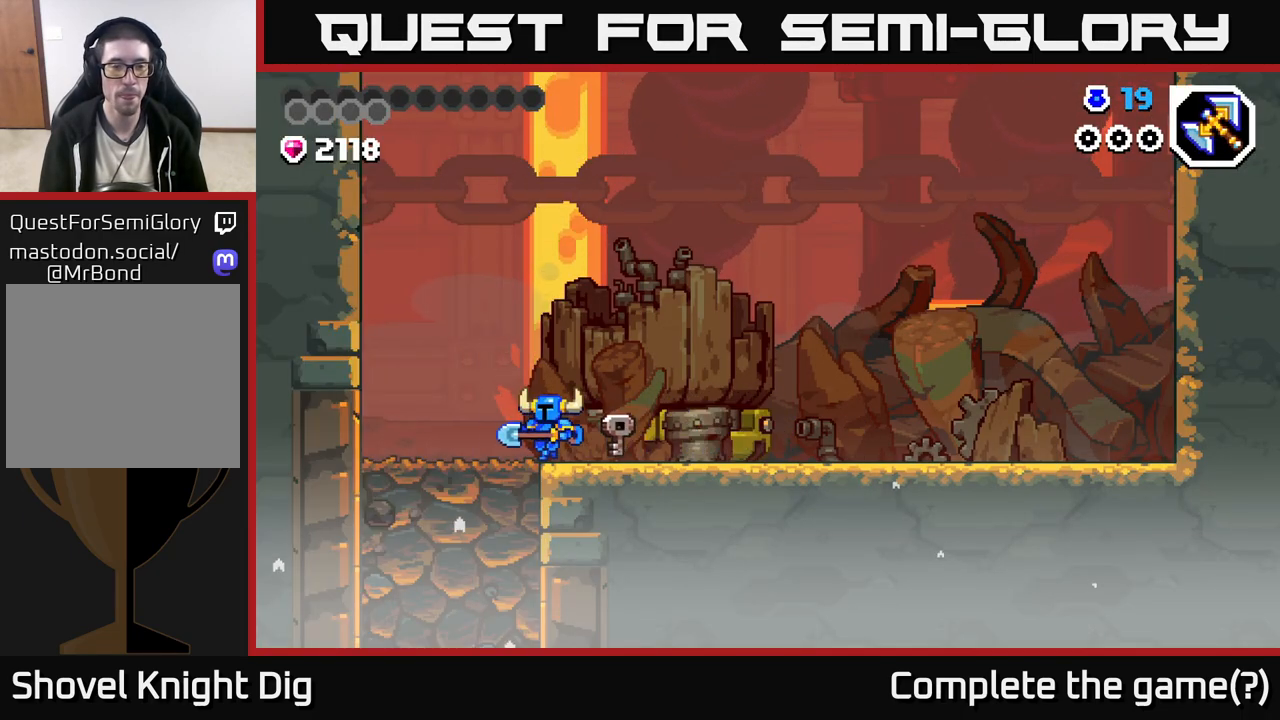
{"buttons": [], "left_stick": "down", "right_stick": "center", "events": [[200, "left_stick", "down-left"], [350, "left_stick", "down"]]}
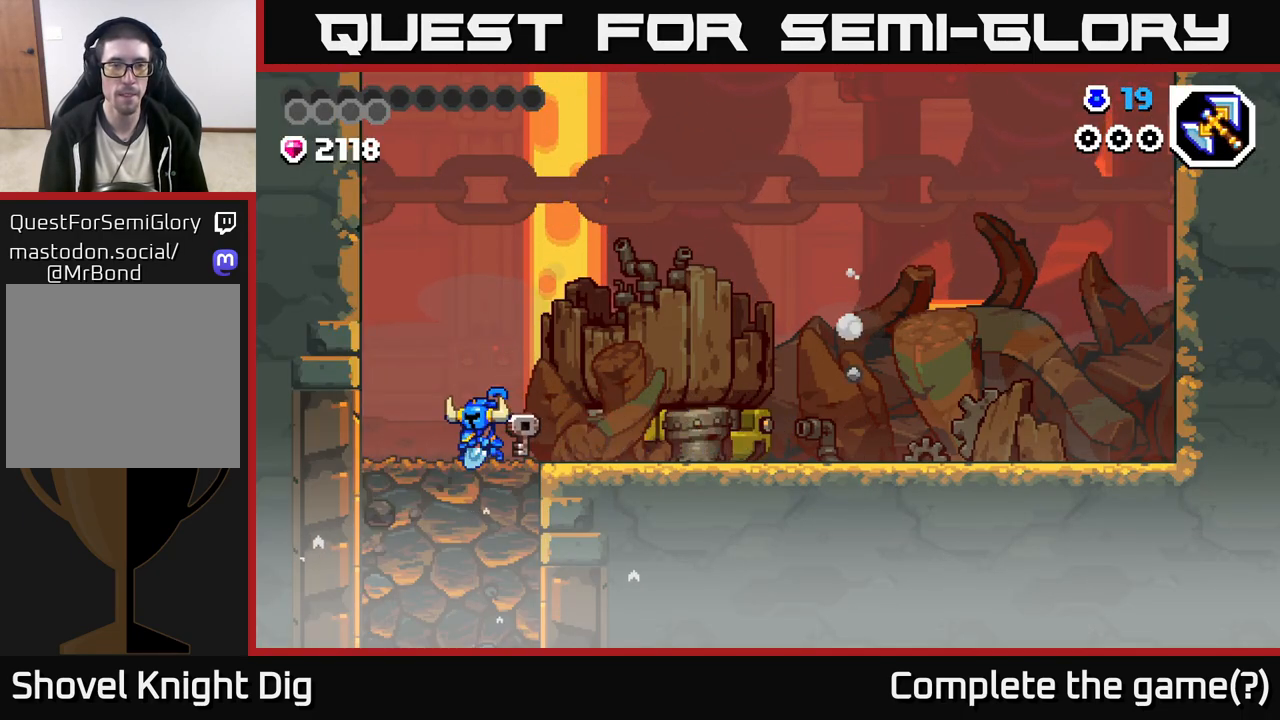
{"buttons": ["X"], "left_stick": "down", "right_stick": "center", "events": [[133, "X", "down"], [233, "X", "up"], [300, "X", "down"], [417, "X", "up"], [500, "X", "down"]]}
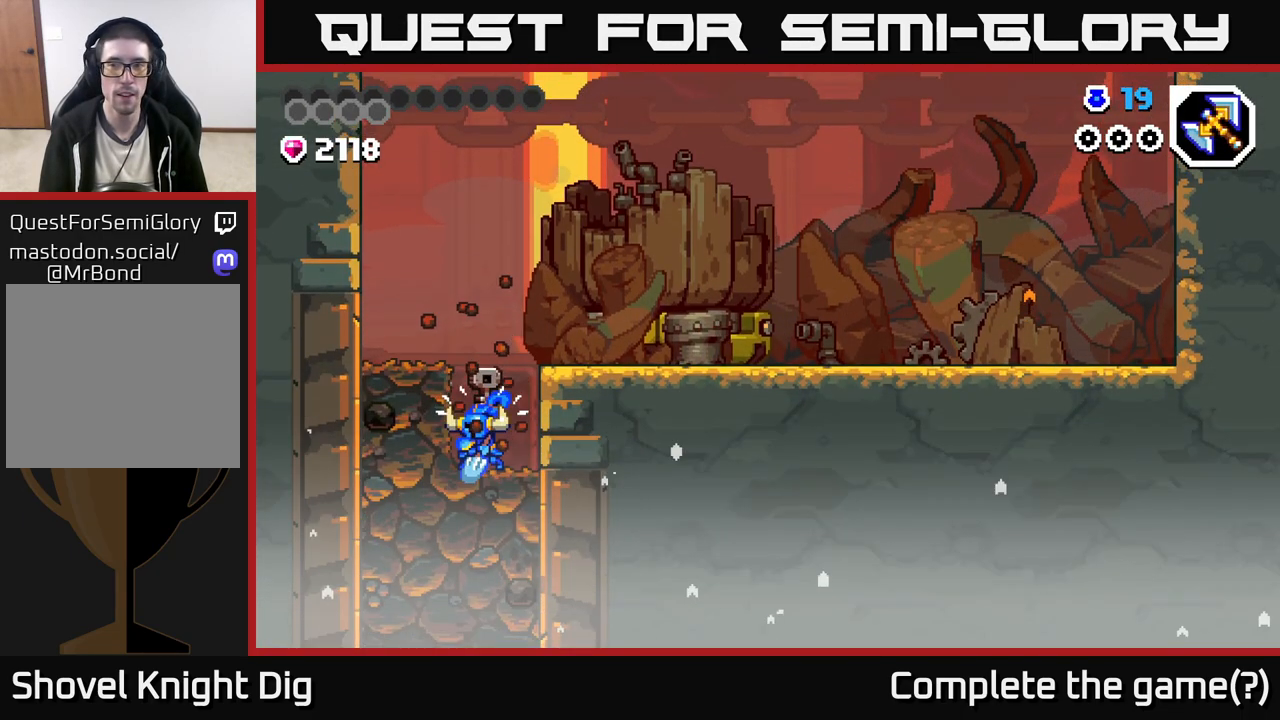
{"buttons": ["X"], "left_stick": "down", "right_stick": "center", "events": [[117, "X", "up"], [200, "X", "down"], [317, "X", "up"], [383, "X", "down"]]}
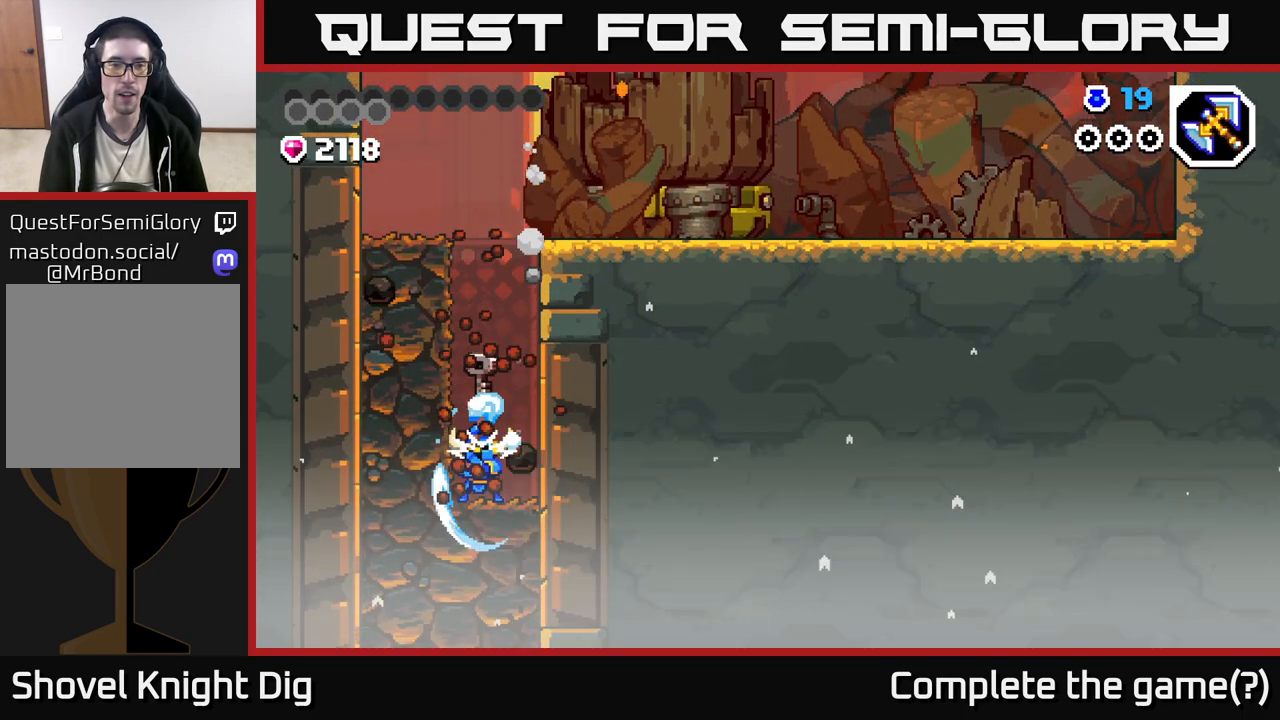
{"buttons": ["X"], "left_stick": "down", "right_stick": "center", "events": [[17, "X", "up"], [83, "X", "down"], [200, "X", "up"], [300, "X", "down"], [417, "X", "up"], [500, "X", "down"]]}